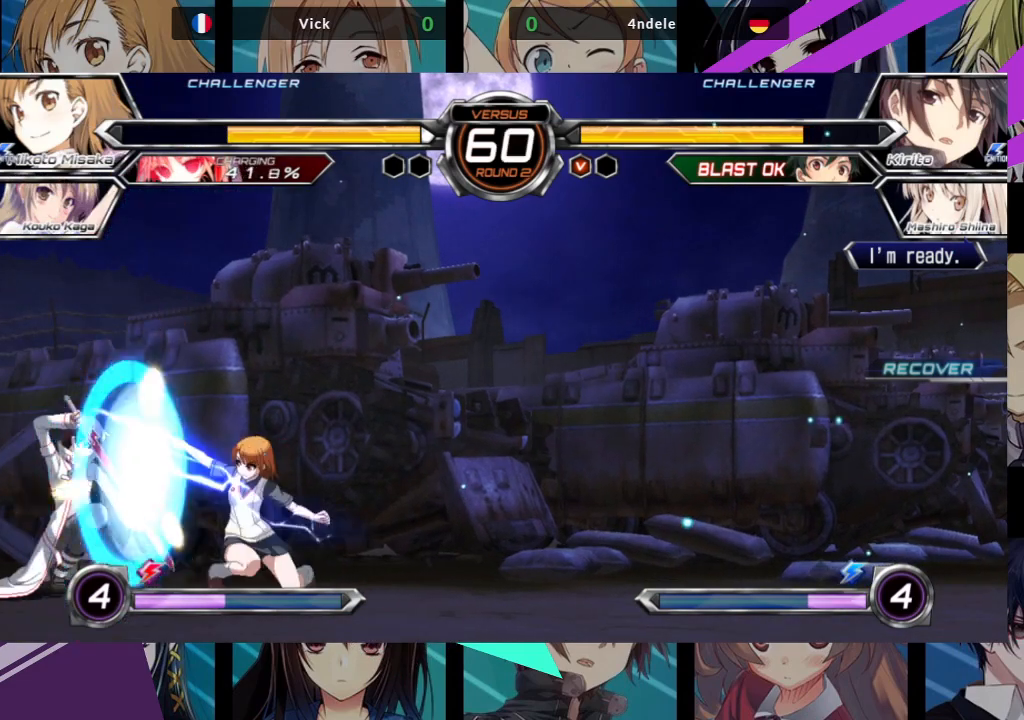
Gameplay with a controller (arcade stick); each line is a JSON object with the inputs held at the frame after it. "events" lists button and stick changes between this image and that frame as [ms after this image, input, new state], when the widget could be followed in between. Not read: L3 R3.
{"buttons": [], "left_stick": "down-left", "events": [[67, "TRIANGLE", "up"], [233, "R1", "down"], [333, "R1", "up"], [367, "left_stick", "center"], [500, "left_stick", "down-left"]]}
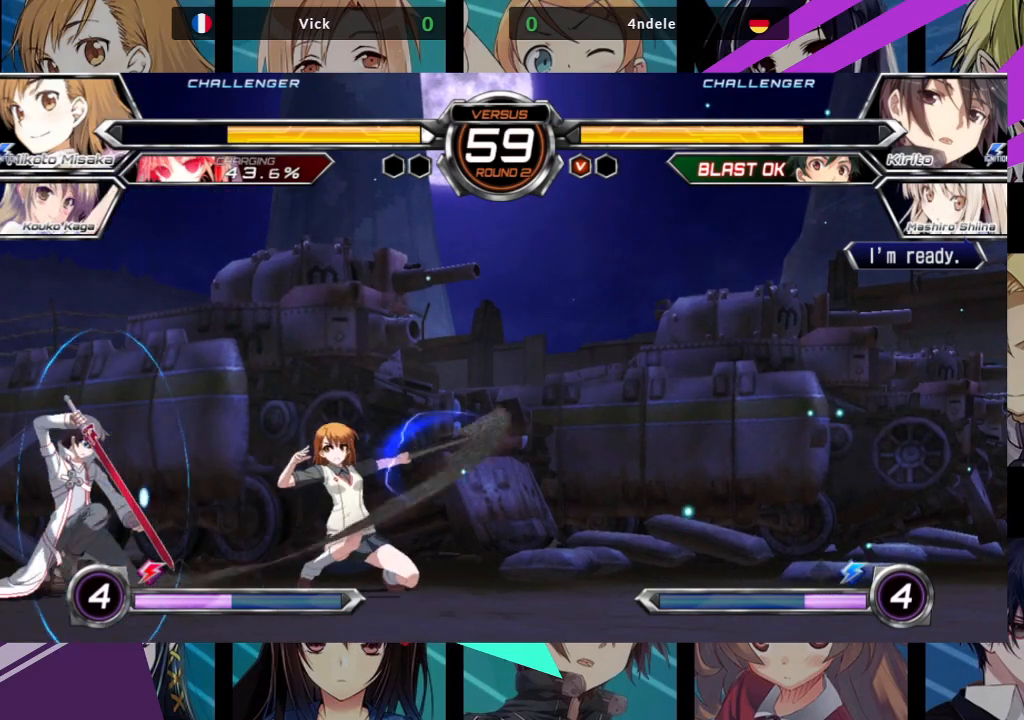
{"buttons": [], "left_stick": "right", "events": [[17, "left_stick", "down"], [100, "left_stick", "right"], [133, "R1", "down"], [450, "R1", "up"]]}
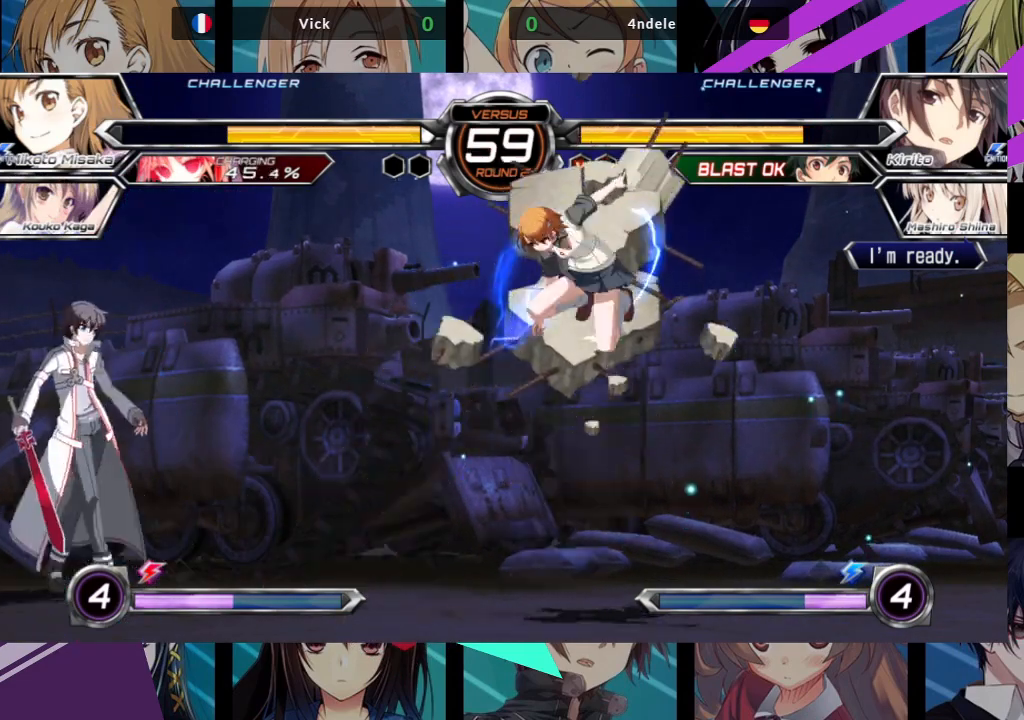
{"buttons": ["R1"], "left_stick": "left", "events": [[267, "left_stick", "center"], [317, "left_stick", "left"], [433, "R1", "down"]]}
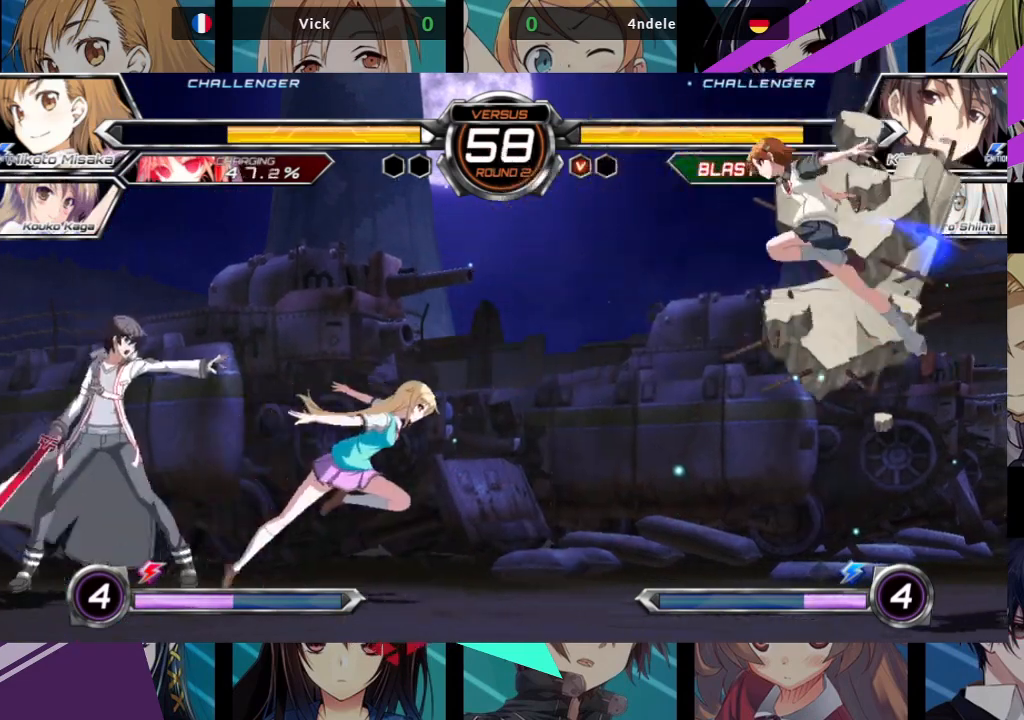
{"buttons": [], "left_stick": "center", "events": [[17, "R1", "up"], [100, "R1", "down"], [233, "R1", "up"], [383, "left_stick", "center"]]}
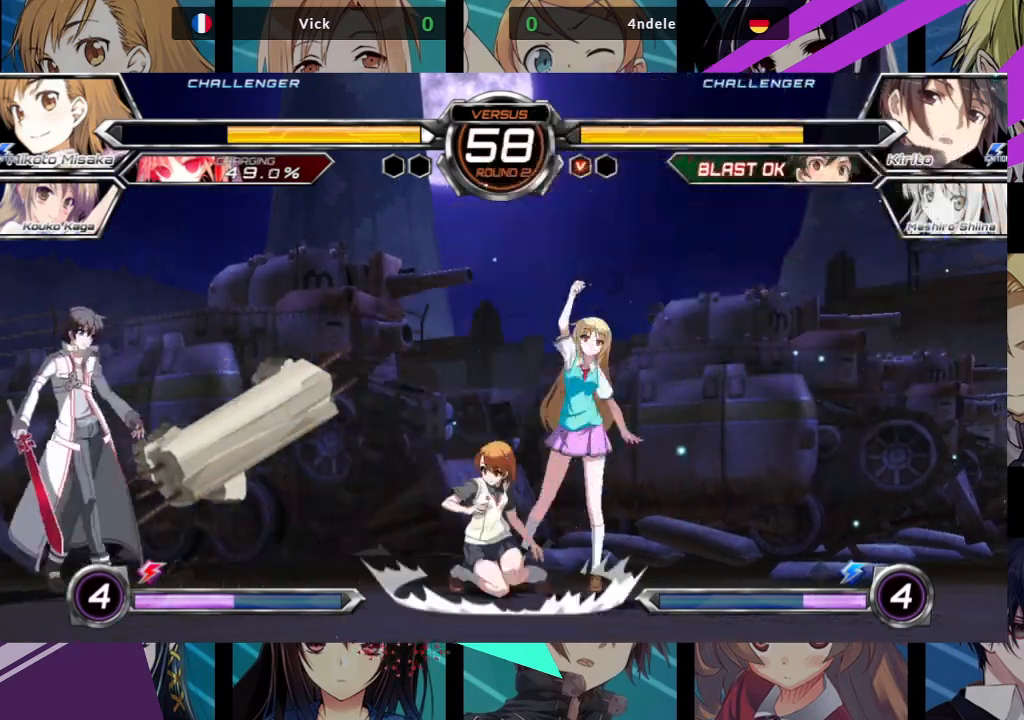
{"buttons": [], "left_stick": "up-left", "events": [[267, "left_stick", "right"], [450, "left_stick", "up-left"]]}
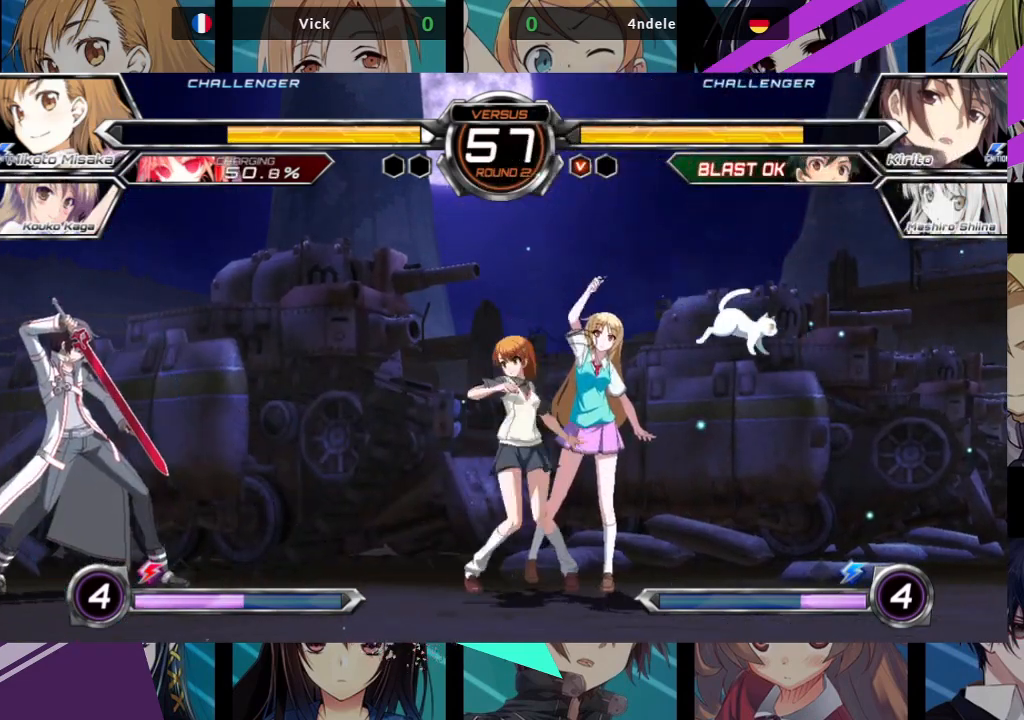
{"buttons": [], "left_stick": "center", "events": [[300, "TRIANGLE", "down"], [300, "left_stick", "center"], [433, "TRIANGLE", "up"]]}
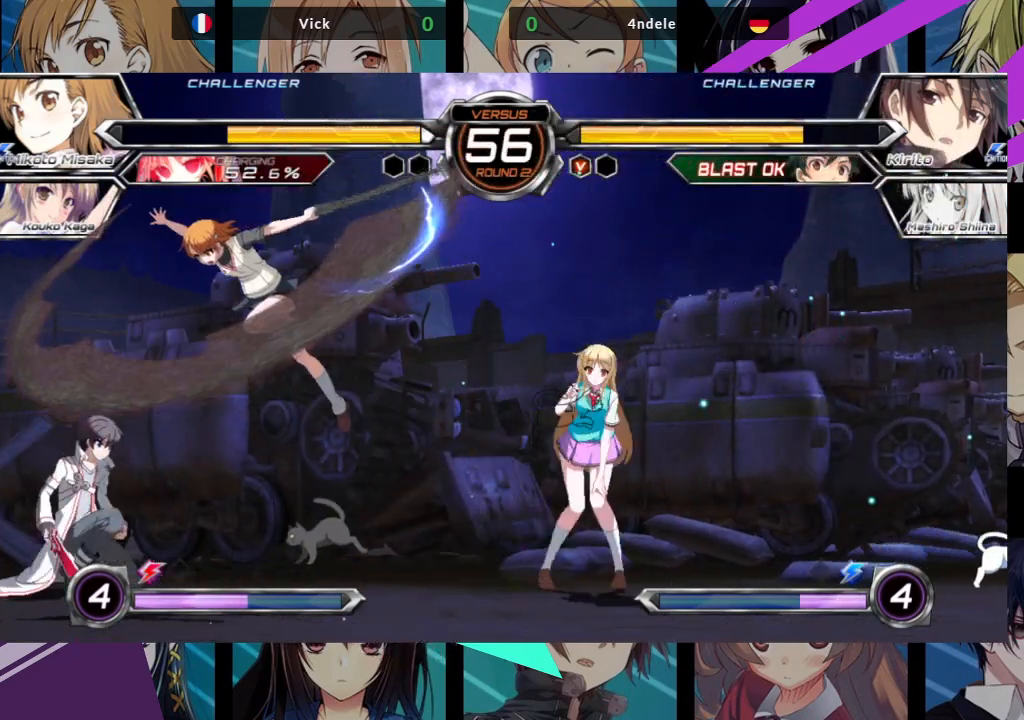
{"buttons": [], "left_stick": "center", "events": [[117, "left_stick", "up-left"], [500, "left_stick", "center"]]}
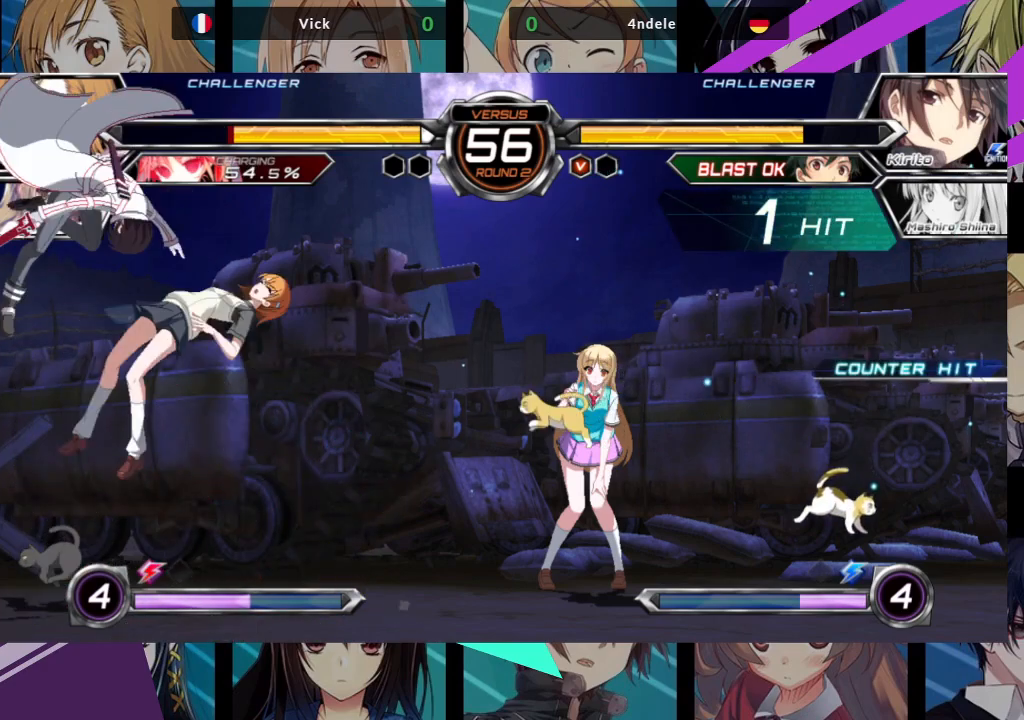
{"buttons": [], "left_stick": "right", "events": [[33, "left_stick", "right"], [67, "SQUARE", "down"], [467, "SQUARE", "up"]]}
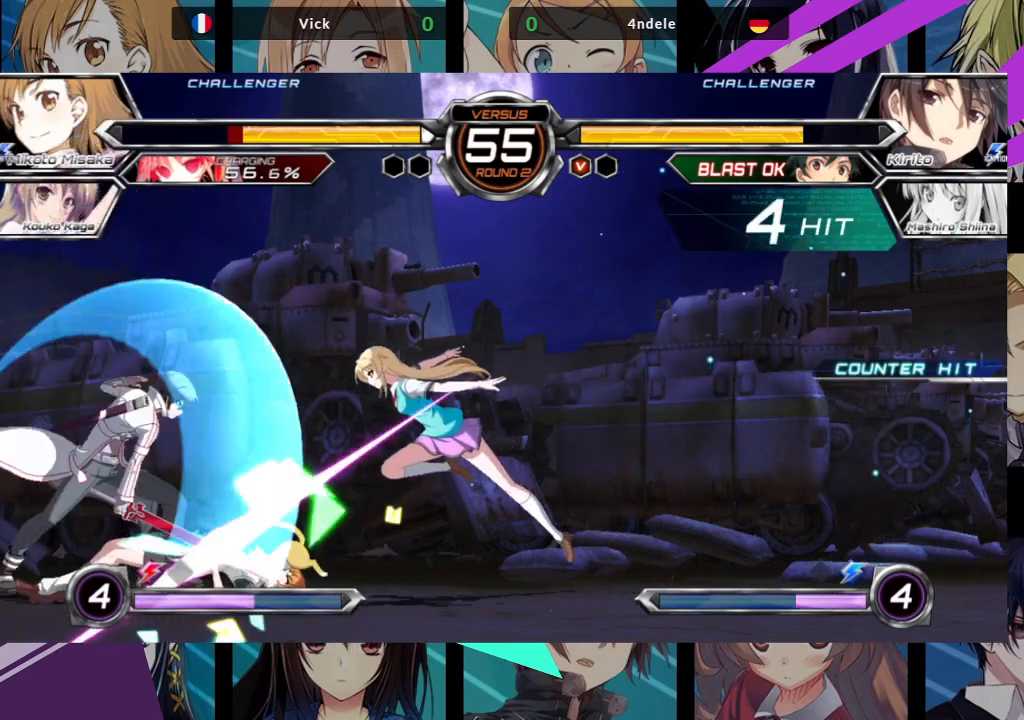
{"buttons": [], "left_stick": "right", "events": [[133, "SQUARE", "down"], [133, "TRIANGLE", "down"], [200, "SQUARE", "up"], [200, "TRIANGLE", "up"]]}
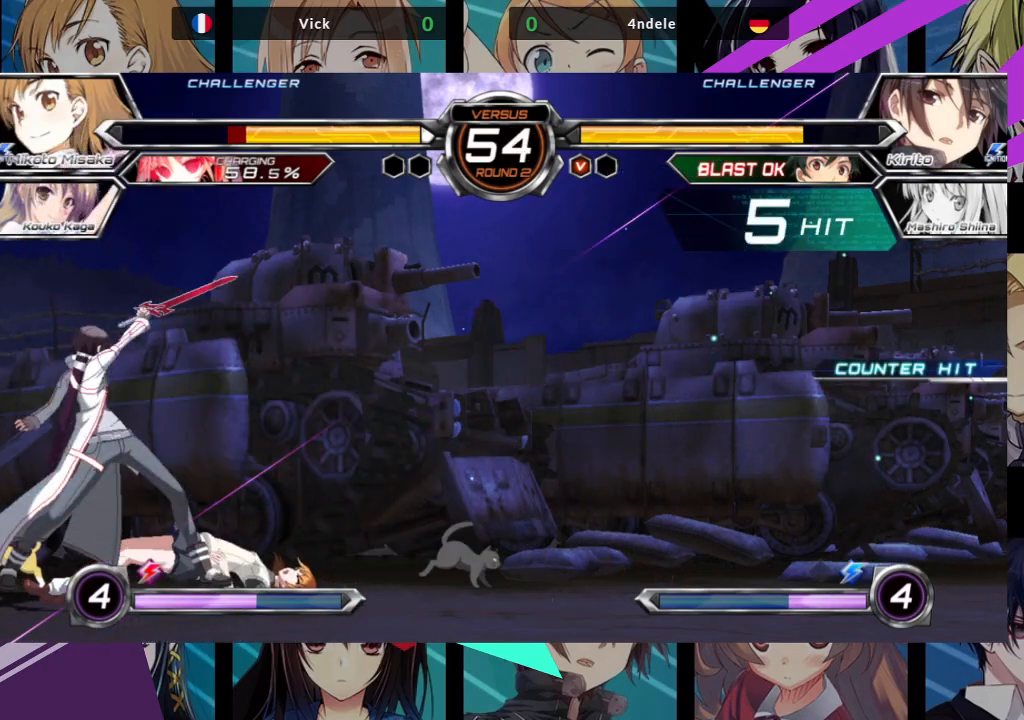
{"buttons": [], "left_stick": "right", "events": [[183, "TRIANGLE", "down"], [200, "SQUARE", "down"], [250, "SQUARE", "up"], [250, "TRIANGLE", "up"], [367, "TRIANGLE", "down"], [383, "SQUARE", "down"], [433, "SQUARE", "up"], [450, "TRIANGLE", "up"]]}
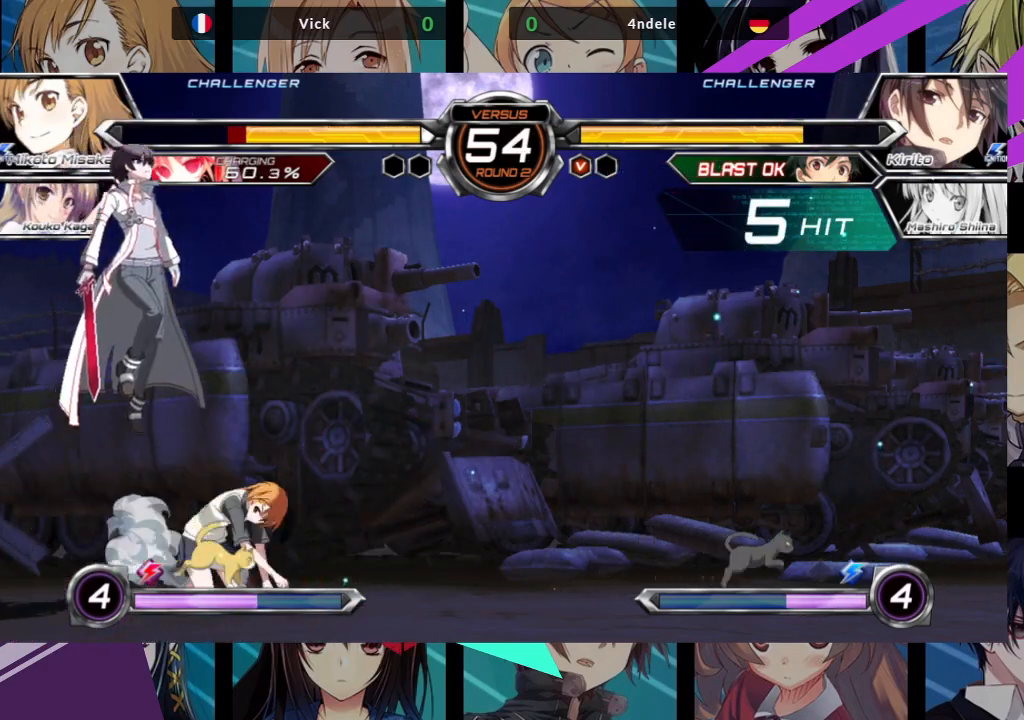
{"buttons": [], "left_stick": "left", "events": [[33, "TRIANGLE", "down"], [50, "SQUARE", "down"], [100, "SQUARE", "up"], [117, "TRIANGLE", "up"], [200, "SQUARE", "down"], [200, "TRIANGLE", "down"], [283, "SQUARE", "up"], [283, "TRIANGLE", "up"], [400, "left_stick", "center"], [467, "left_stick", "left"]]}
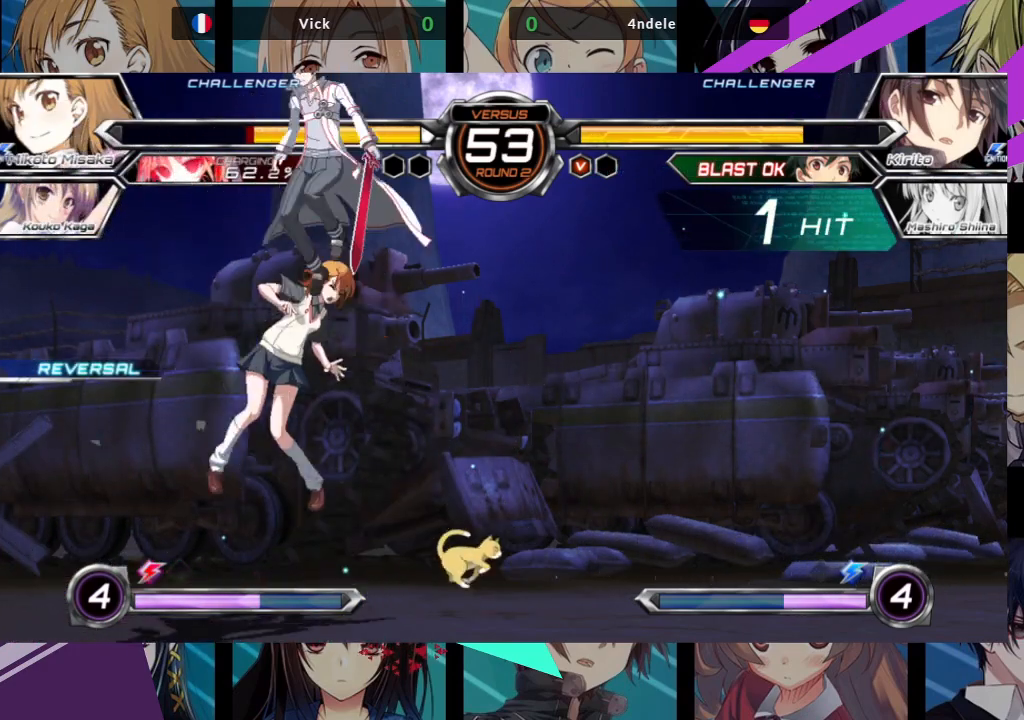
{"buttons": [], "left_stick": "left", "events": [[183, "left_stick", "down-left"], [300, "left_stick", "left"]]}
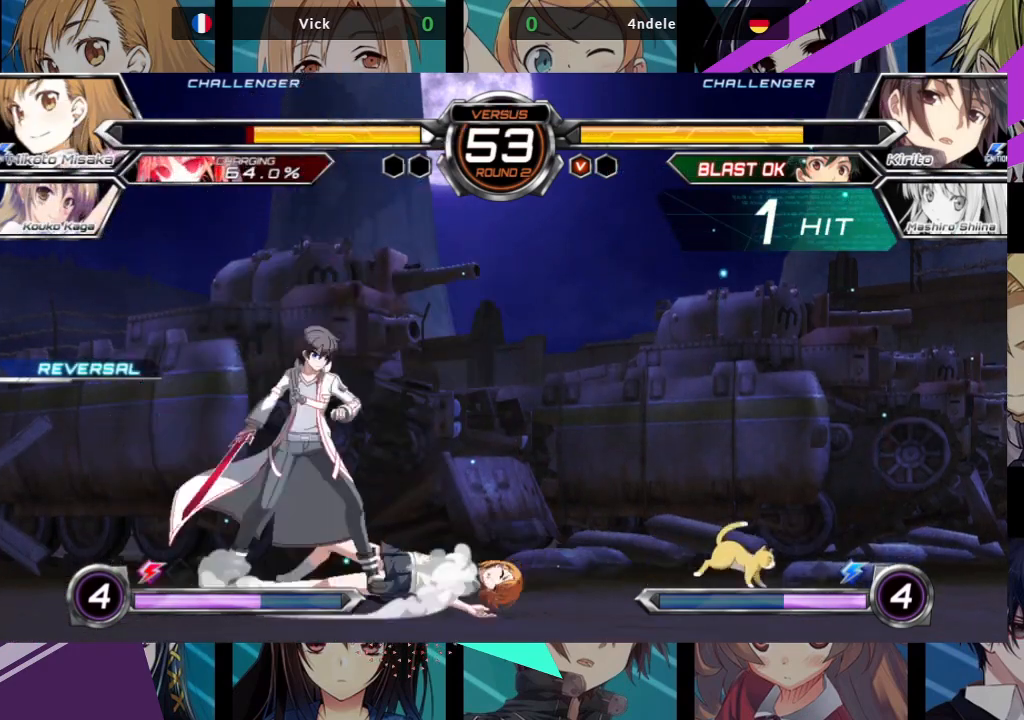
{"buttons": ["SQUARE", "TRIANGLE"], "left_stick": "right", "events": [[183, "left_stick", "center"], [233, "left_stick", "right"], [317, "SQUARE", "down"], [317, "TRIANGLE", "down"], [400, "SQUARE", "up"], [400, "TRIANGLE", "up"], [483, "SQUARE", "down"], [483, "TRIANGLE", "down"]]}
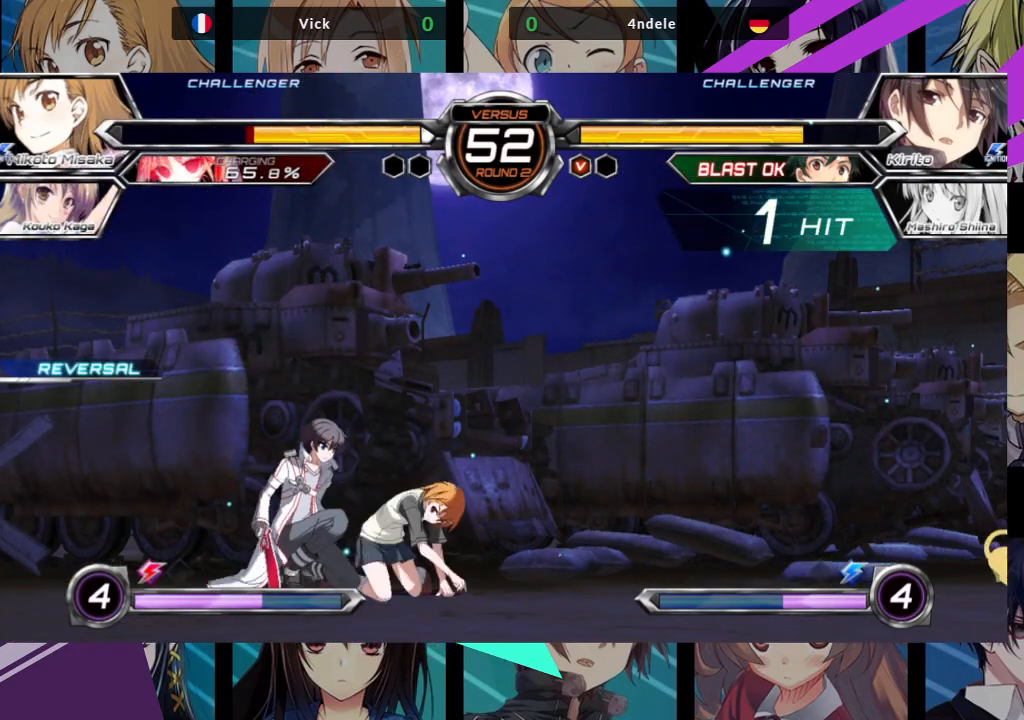
{"buttons": [], "left_stick": "right", "events": [[50, "SQUARE", "up"], [50, "TRIANGLE", "up"], [133, "TRIANGLE", "down"], [150, "SQUARE", "down"], [217, "SQUARE", "up"], [217, "TRIANGLE", "up"], [267, "SQUARE", "down"], [283, "TRIANGLE", "down"], [367, "SQUARE", "up"], [367, "TRIANGLE", "up"]]}
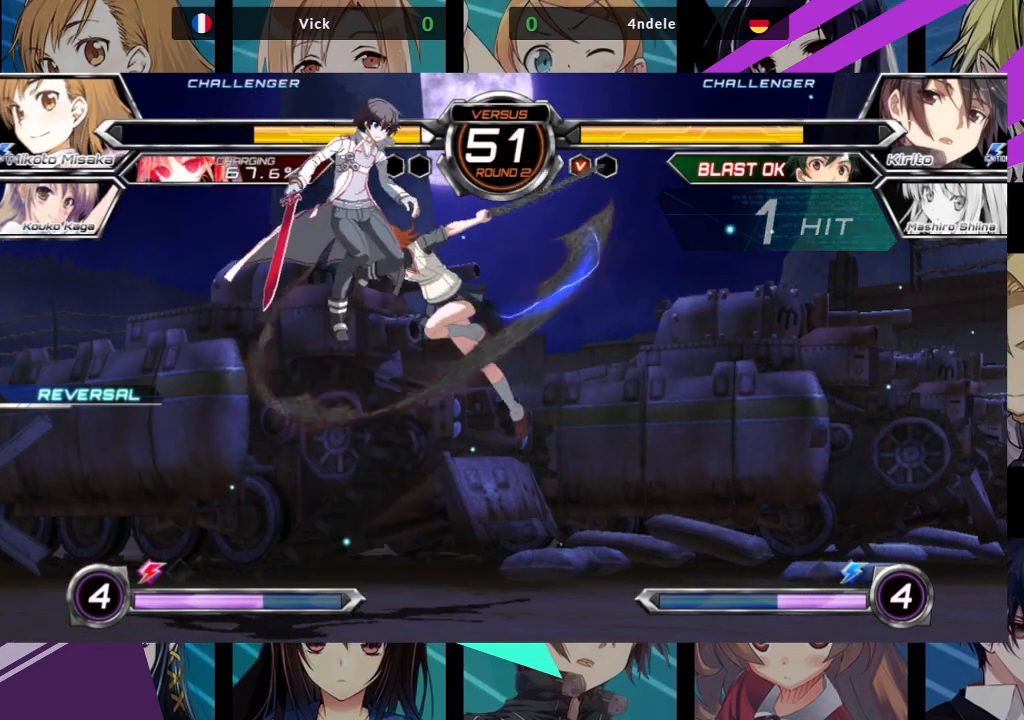
{"buttons": [], "left_stick": "right", "events": [[17, "left_stick", "center"], [200, "left_stick", "right"]]}
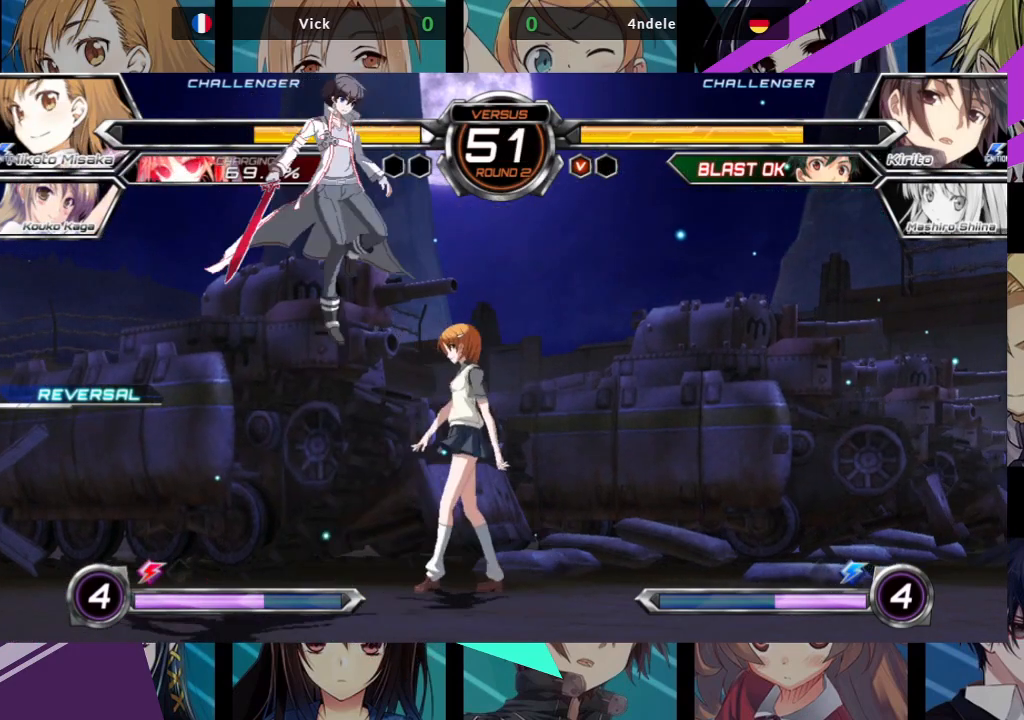
{"buttons": [], "left_stick": "down-right", "events": [[183, "TRIANGLE", "down"], [200, "SQUARE", "down"], [283, "TRIANGLE", "up"], [300, "SQUARE", "up"], [500, "left_stick", "down-right"]]}
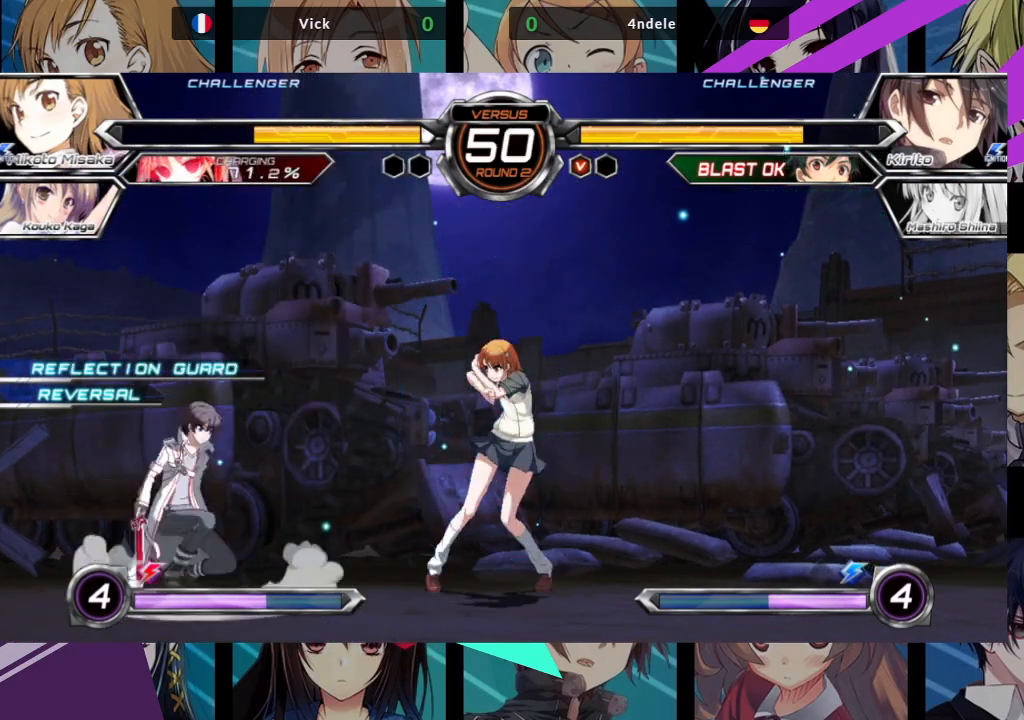
{"buttons": [], "left_stick": "up-left", "events": [[467, "left_stick", "up-left"]]}
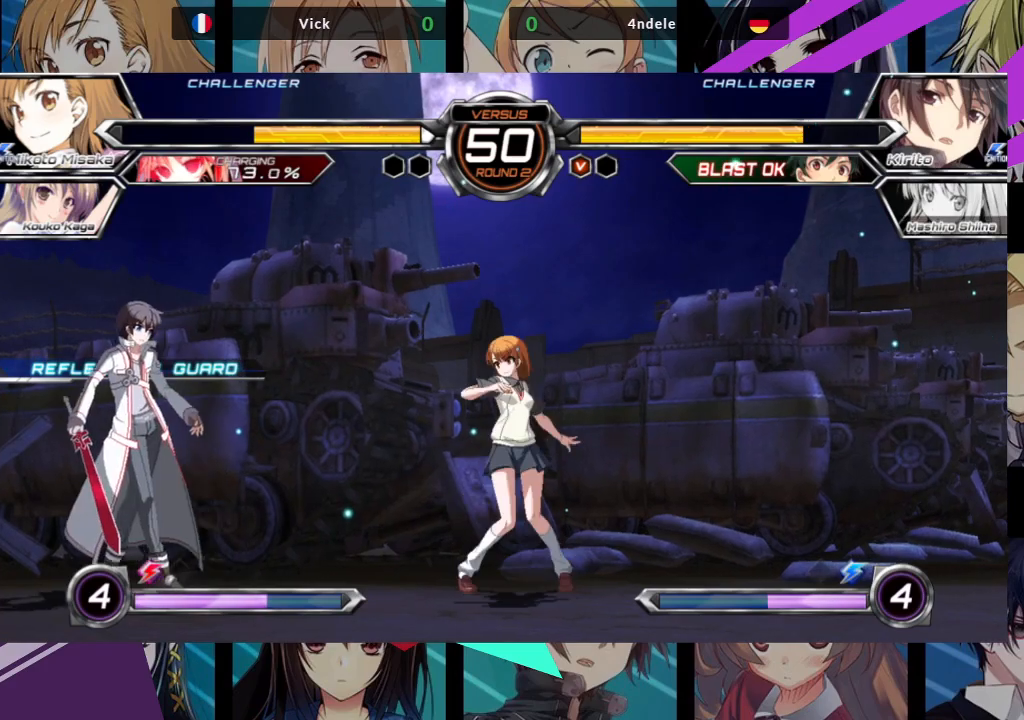
{"buttons": [], "left_stick": "center", "events": [[283, "left_stick", "center"], [300, "TRIANGLE", "down"], [500, "TRIANGLE", "up"]]}
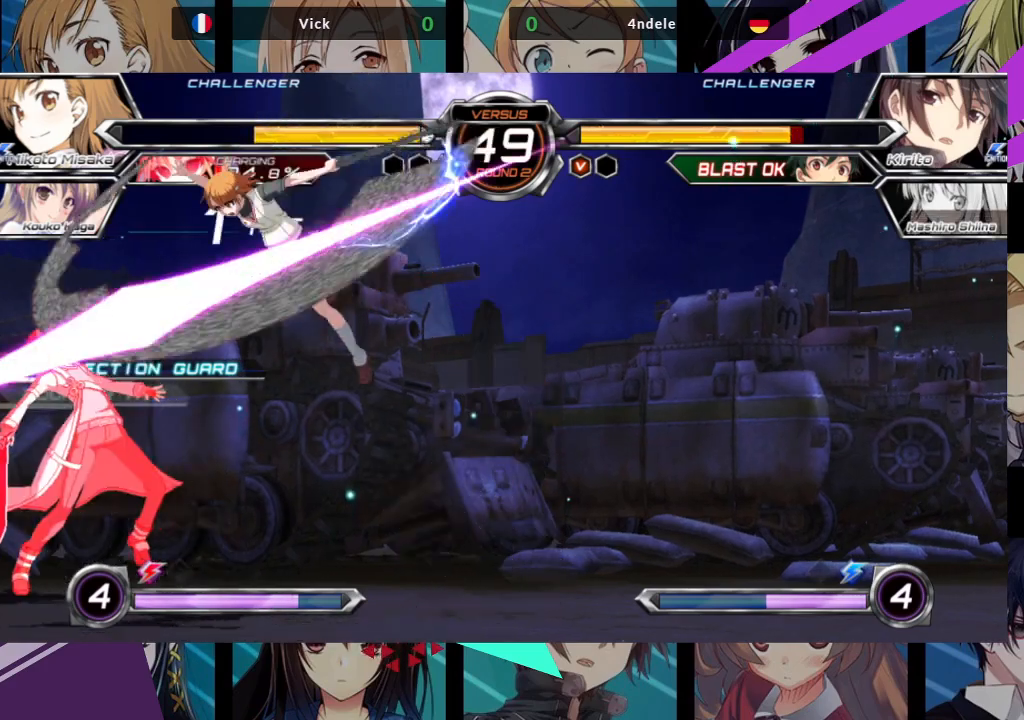
{"buttons": [], "left_stick": "center", "events": [[183, "left_stick", "up-left"], [467, "left_stick", "center"]]}
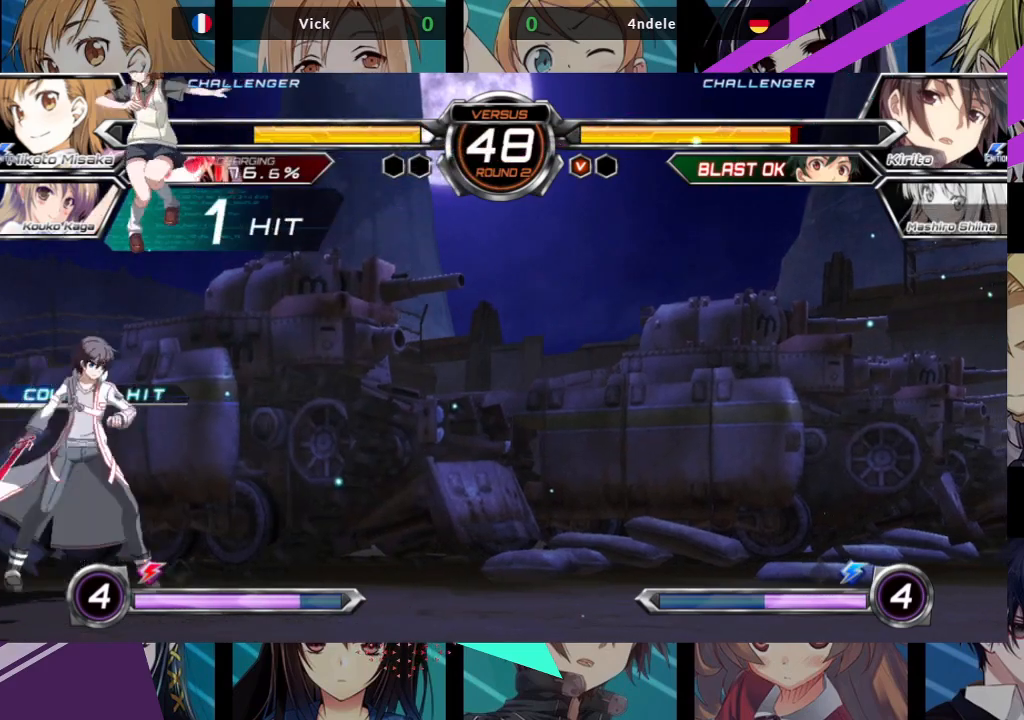
{"buttons": ["SQUARE"], "left_stick": "down-right", "events": [[50, "R1", "down"], [167, "R1", "up"], [300, "left_stick", "down-right"], [417, "SQUARE", "down"]]}
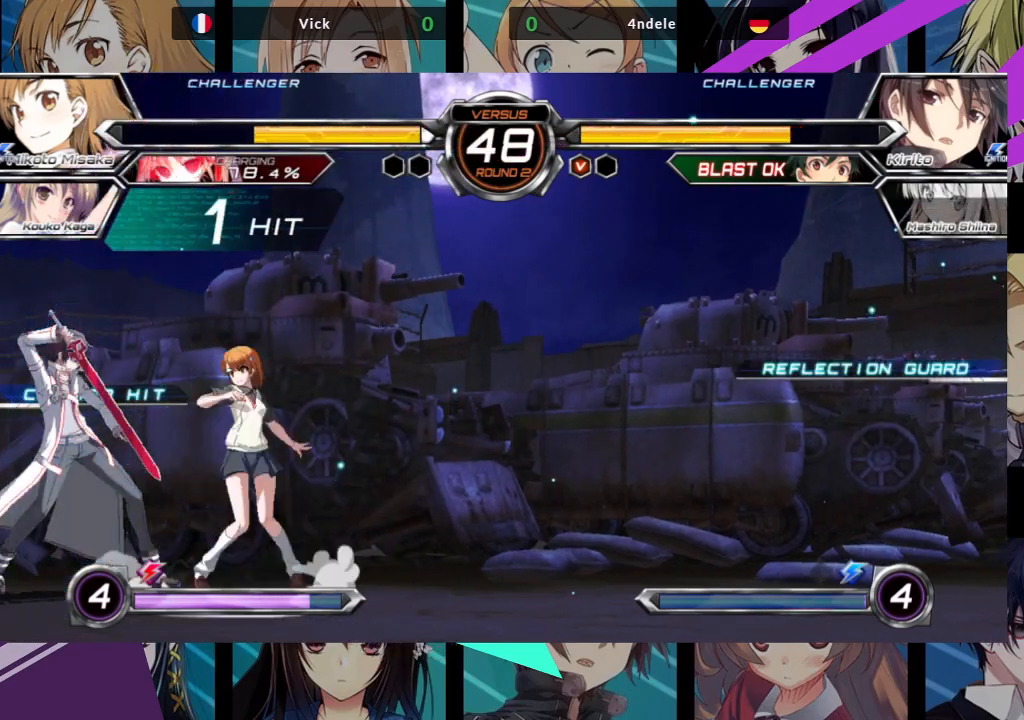
{"buttons": [], "left_stick": "down-right", "events": [[33, "SQUARE", "up"], [100, "SQUARE", "down"], [217, "SQUARE", "up"], [267, "TRIANGLE", "down"], [383, "TRIANGLE", "up"]]}
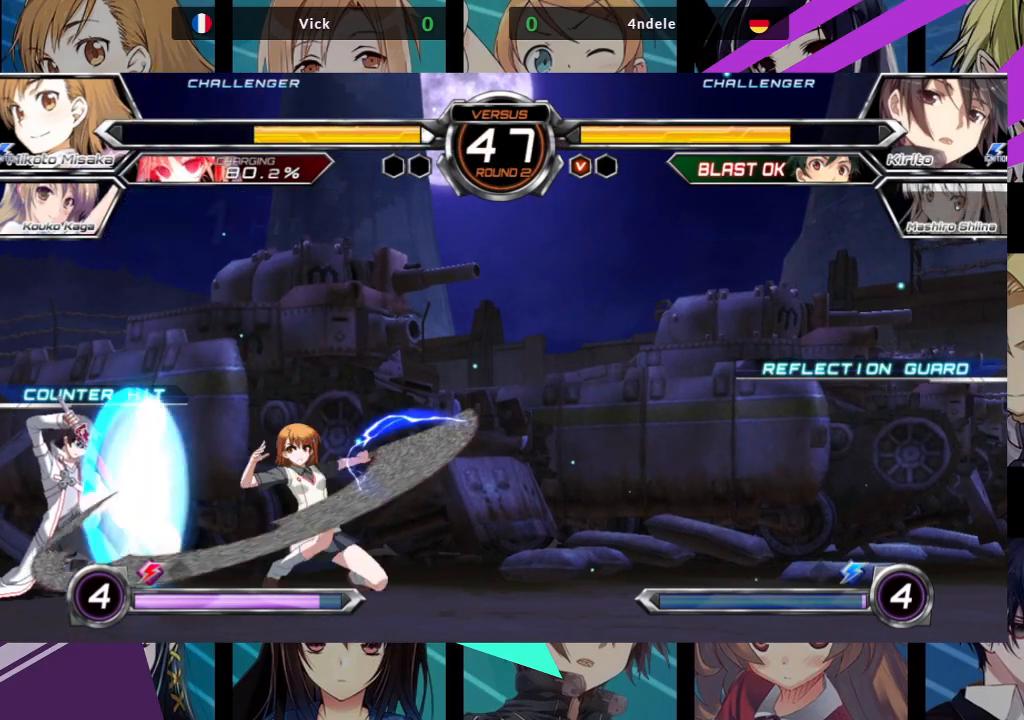
{"buttons": ["R1"], "left_stick": "right", "events": [[100, "R1", "down"], [217, "R1", "up"], [267, "left_stick", "center"], [333, "left_stick", "left"], [383, "left_stick", "down"], [450, "left_stick", "right"], [483, "R1", "down"]]}
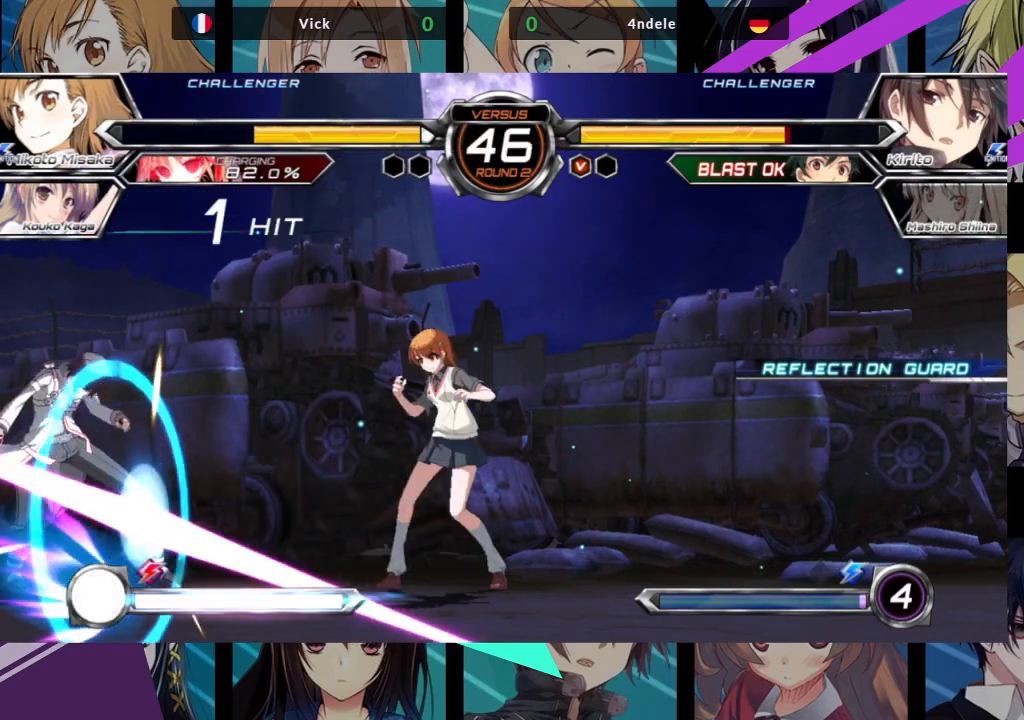
{"buttons": [], "left_stick": "left", "events": [[33, "left_stick", "center"], [100, "R1", "up"], [317, "left_stick", "left"], [383, "R1", "down"], [467, "R1", "up"]]}
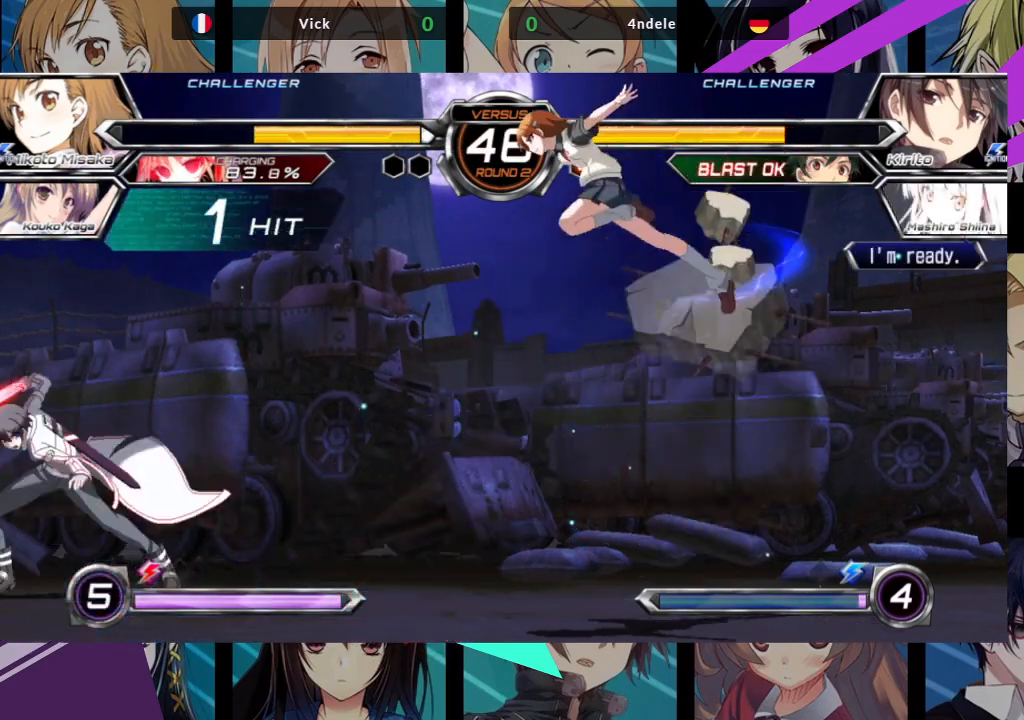
{"buttons": [], "left_stick": "center", "events": [[33, "R1", "down"], [150, "R1", "up"], [217, "left_stick", "center"], [367, "CROSS", "down"], [467, "CROSS", "up"]]}
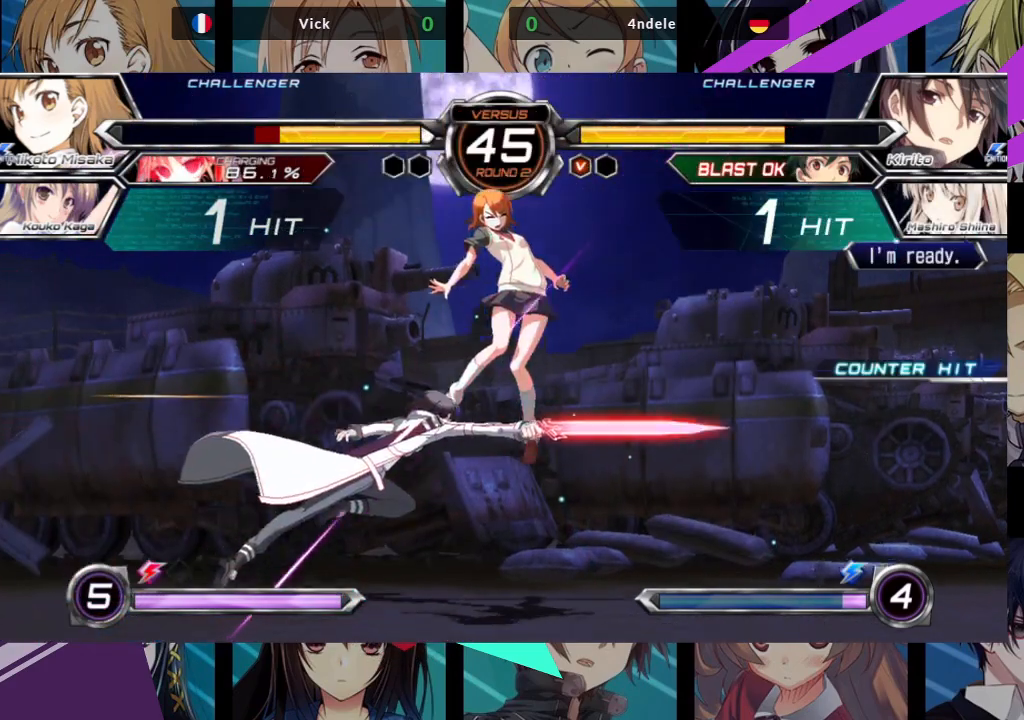
{"buttons": ["SQUARE"], "left_stick": "right", "events": [[250, "left_stick", "right"], [300, "SQUARE", "down"]]}
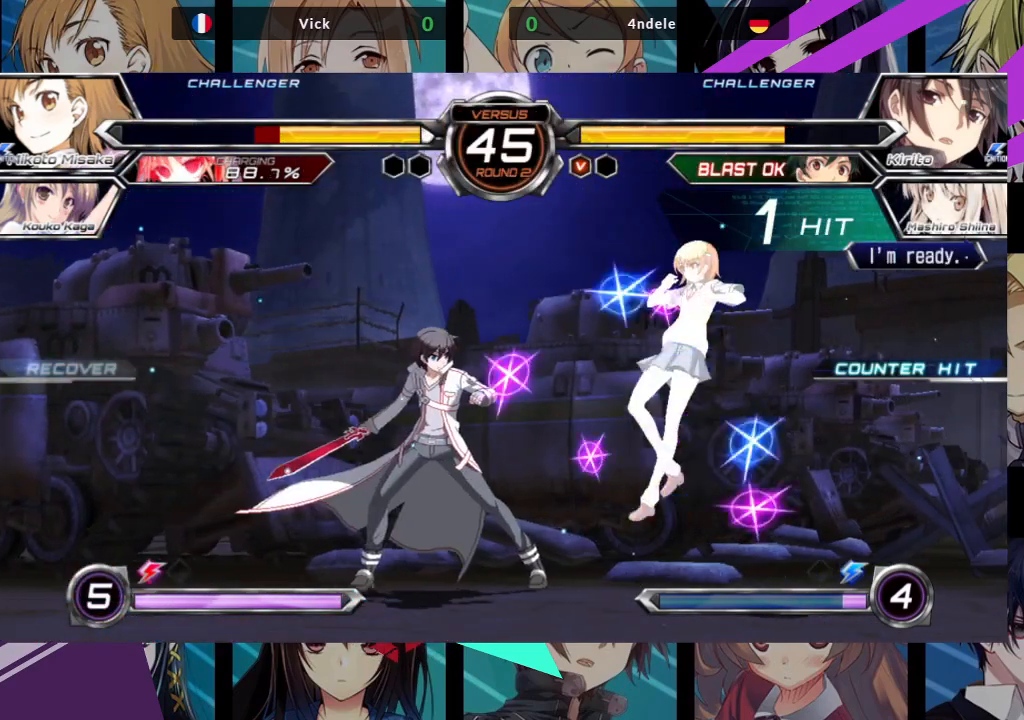
{"buttons": [], "left_stick": "center", "events": [[217, "SQUARE", "up"], [283, "left_stick", "center"]]}
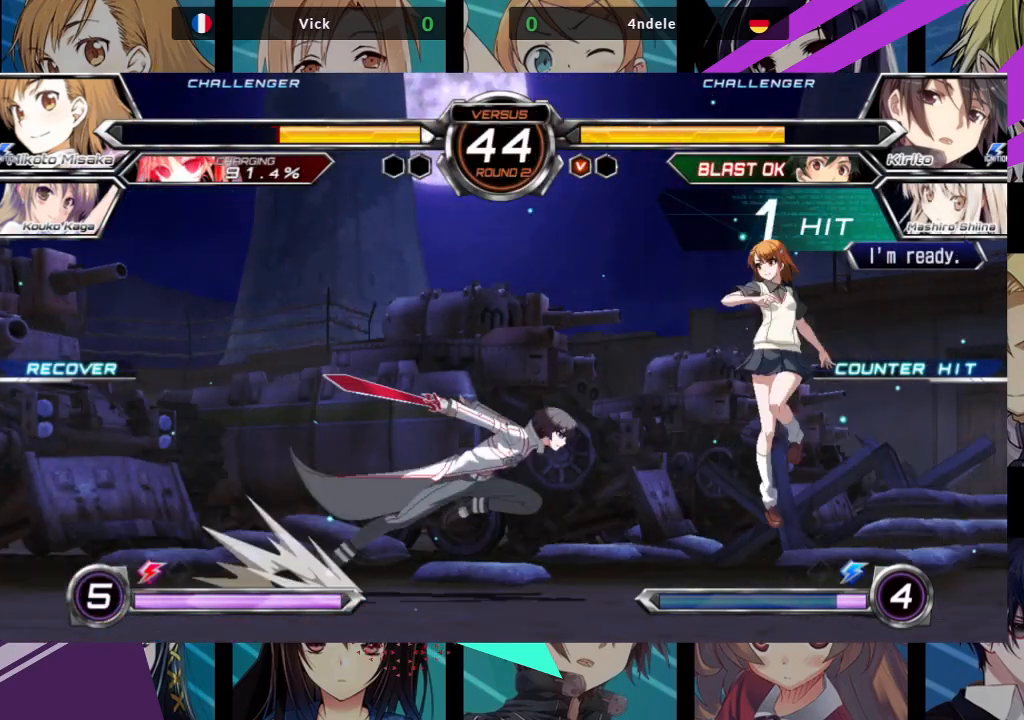
{"buttons": ["SQUARE", "TRIANGLE"], "left_stick": "right", "events": [[67, "left_stick", "right"], [467, "SQUARE", "down"], [467, "TRIANGLE", "down"]]}
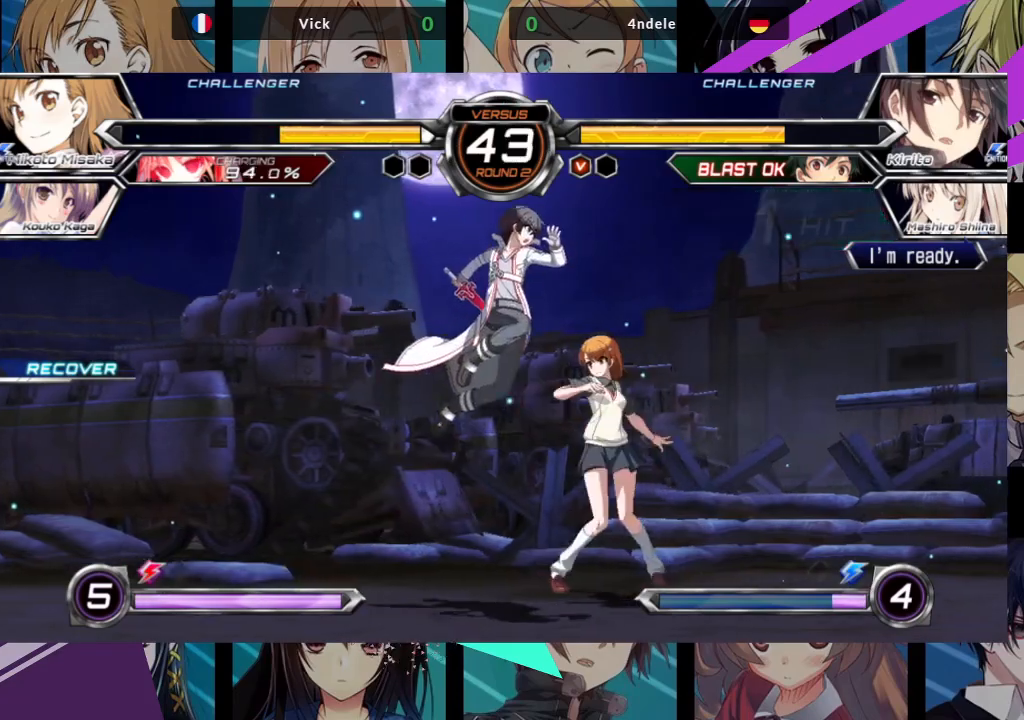
{"buttons": [], "left_stick": "right", "events": [[67, "SQUARE", "up"], [67, "TRIANGLE", "up"]]}
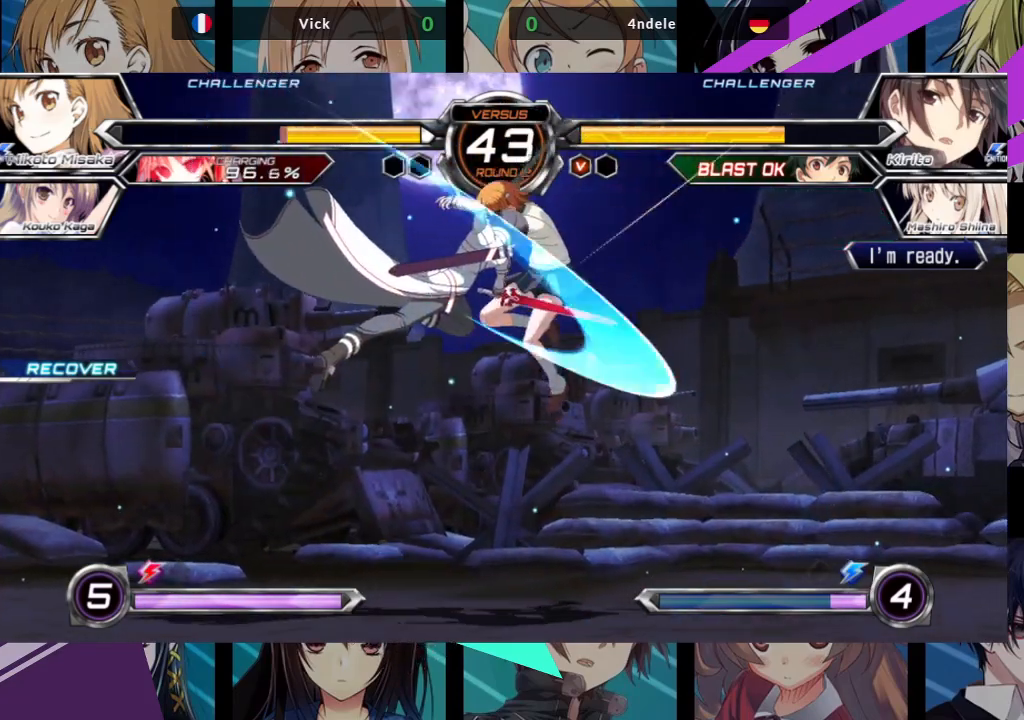
{"buttons": [], "left_stick": "center", "events": [[183, "left_stick", "center"], [233, "SQUARE", "down"], [317, "SQUARE", "up"], [400, "SQUARE", "down"], [500, "SQUARE", "up"]]}